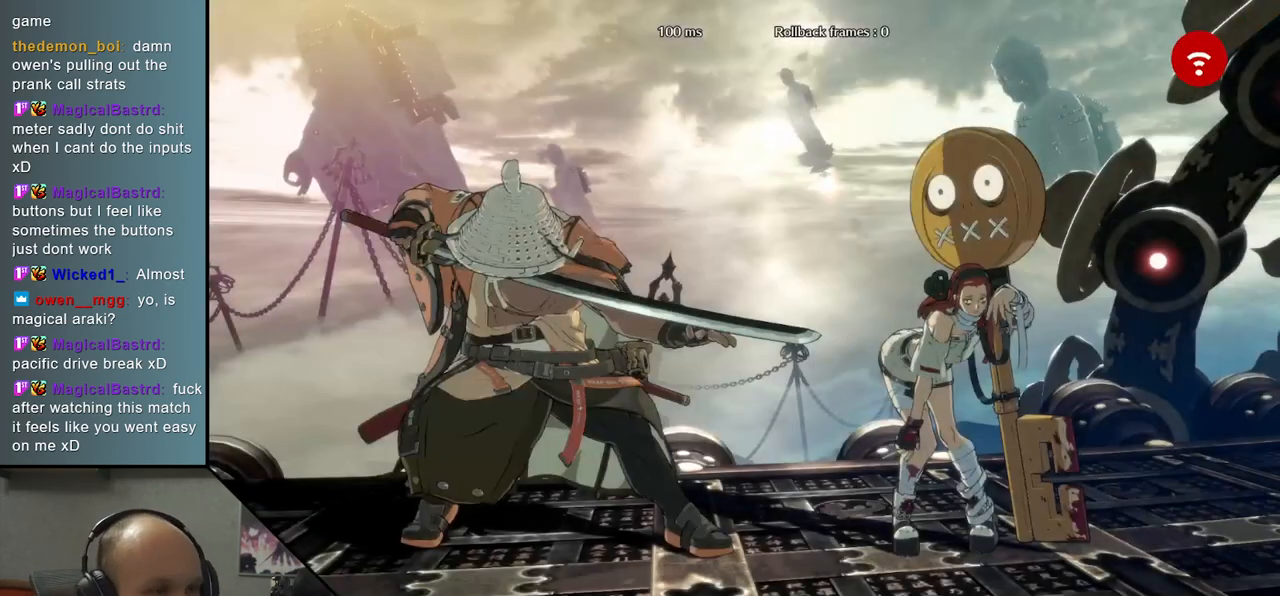
Gameplay with a controller (arcade stick); each line is a JSON object with the inputs held at the frame after it. "events" lists button and stick changes between this image and that frame as [ms after this image, input, new state], when the widget could be followed in between. Not read: L3 R3.
{"buttons": [], "left_stick": "right", "events": [[167, "left_stick", "left"], [367, "left_stick", "right"]]}
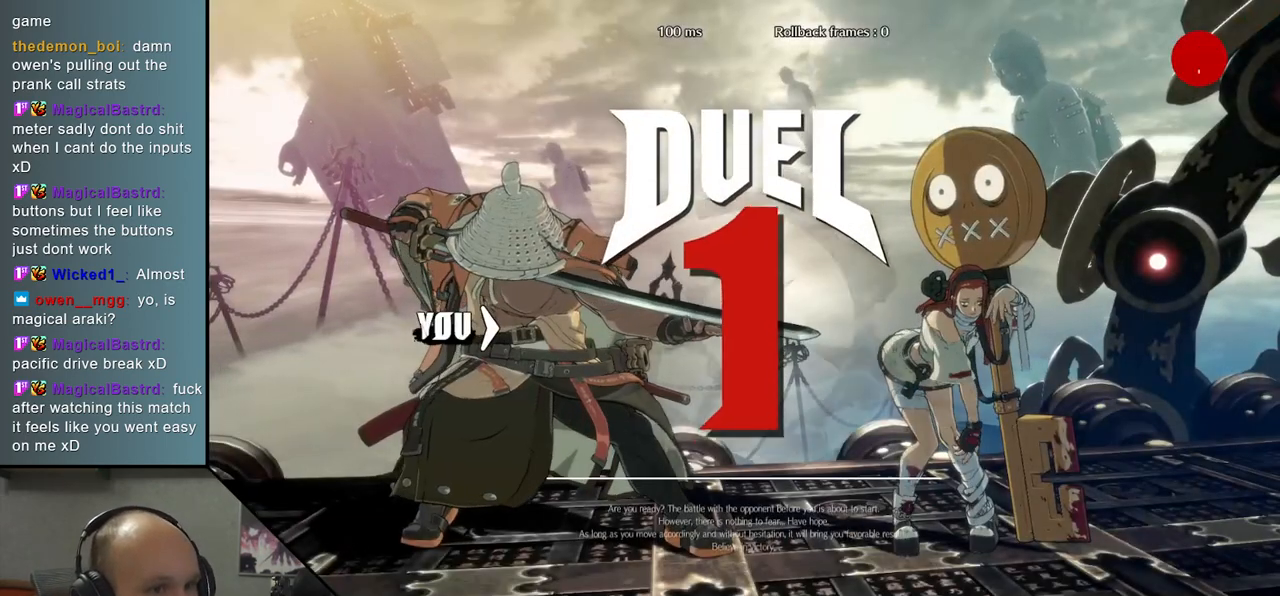
{"buttons": [], "left_stick": "right", "events": [[383, "R1", "down"], [467, "R1", "up"]]}
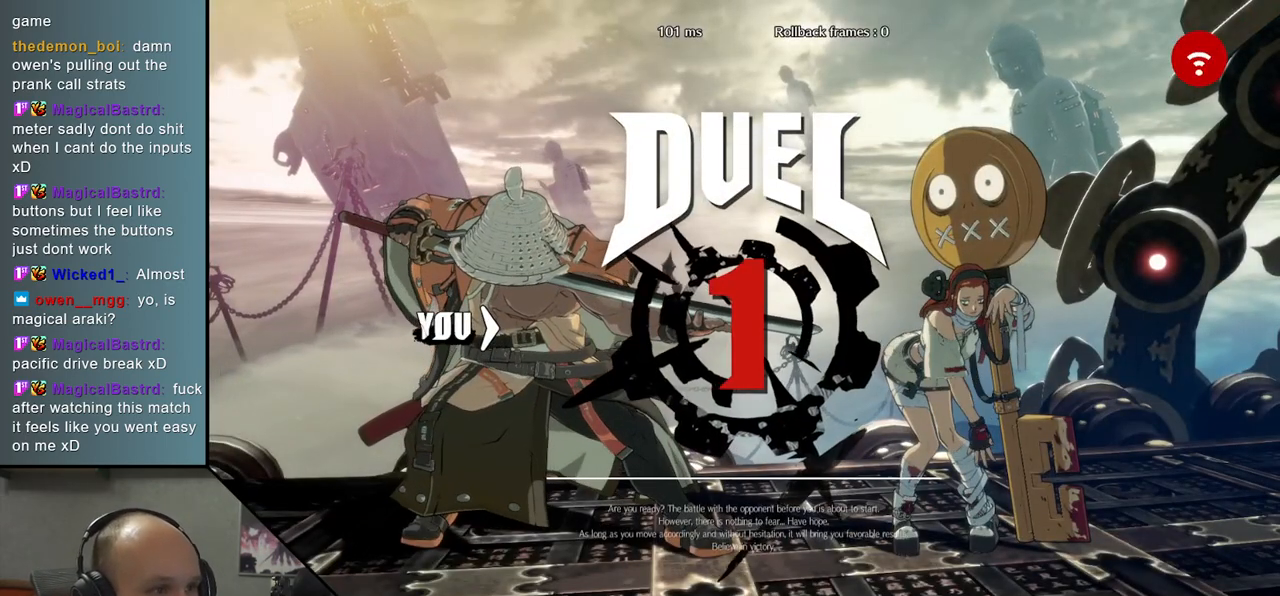
{"buttons": ["R1"], "left_stick": "right", "events": [[67, "R1", "down"], [133, "R1", "up"], [250, "R1", "down"], [333, "R1", "up"], [433, "R1", "down"]]}
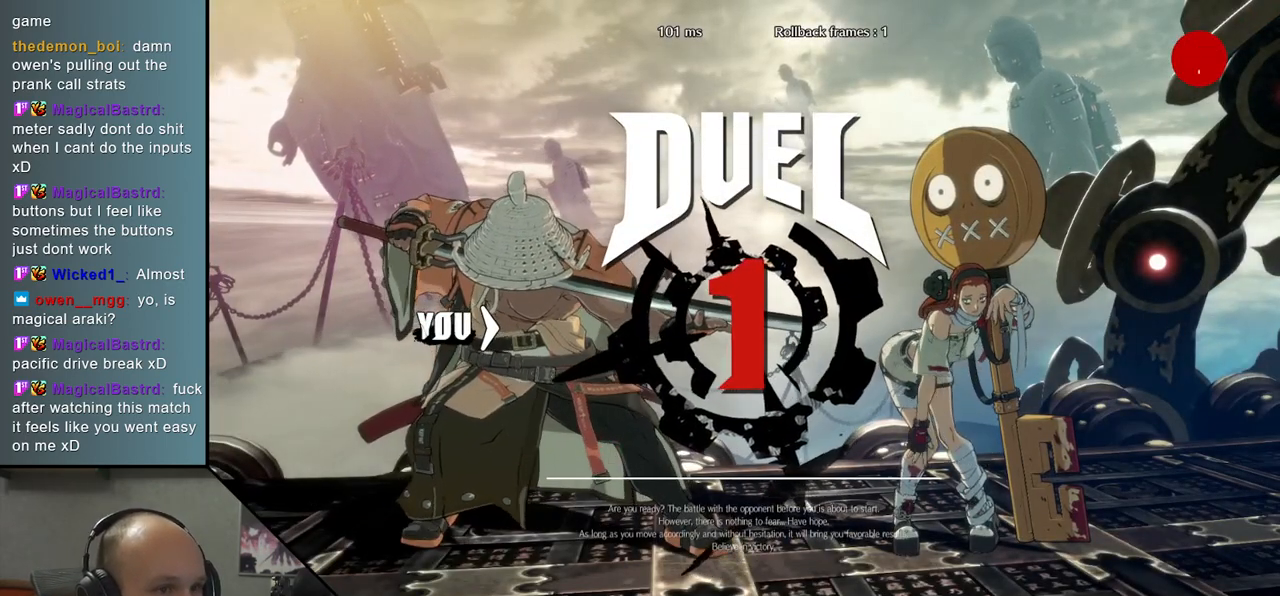
{"buttons": [], "left_stick": "right", "events": [[17, "R1", "up"], [133, "R1", "down"], [217, "R1", "up"], [333, "R1", "down"], [400, "R1", "up"]]}
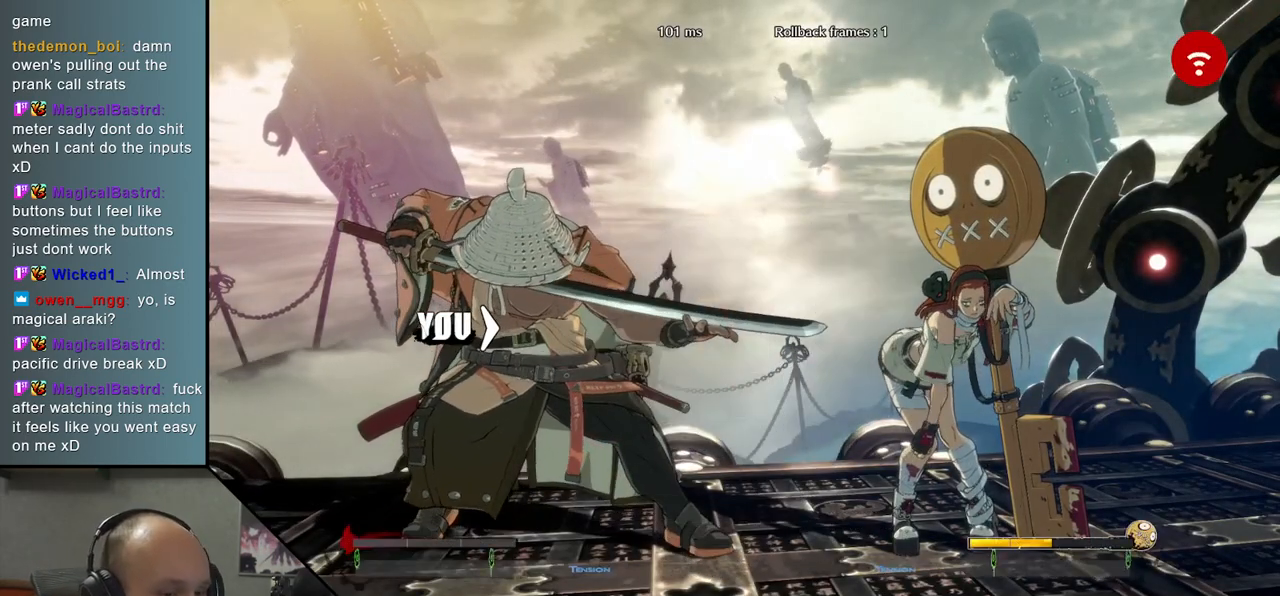
{"buttons": [], "left_stick": "right", "events": [[17, "R1", "down"], [100, "R1", "up"], [200, "R1", "down"], [267, "R1", "up"], [383, "R1", "down"], [450, "R1", "up"]]}
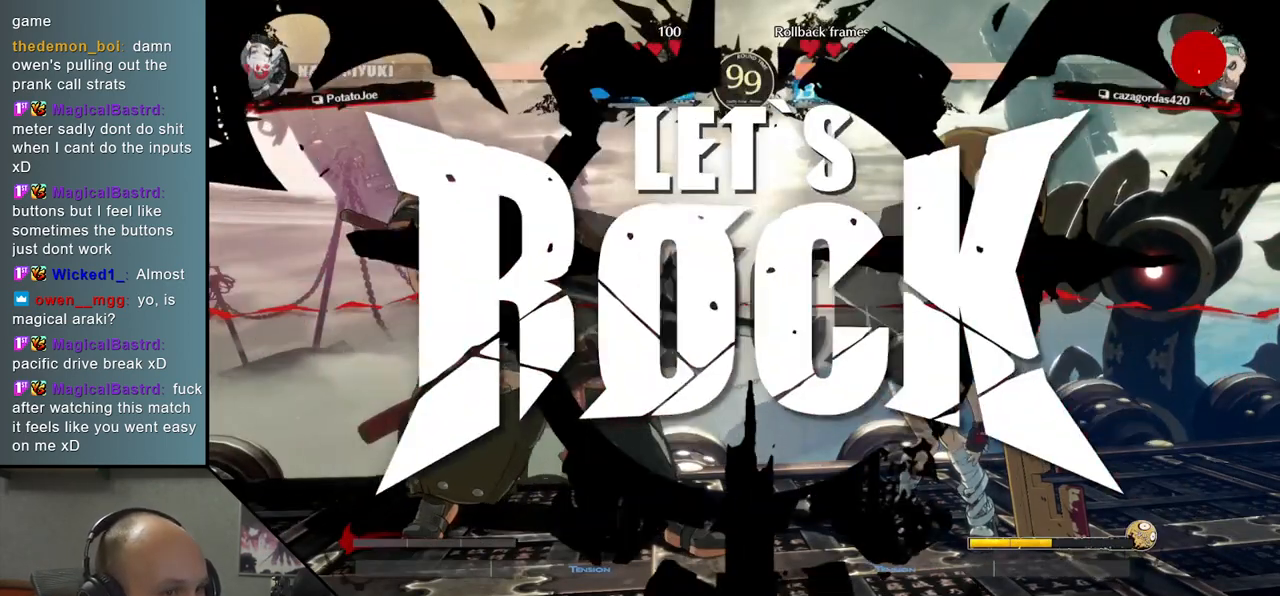
{"buttons": [], "left_stick": "right", "events": [[50, "R1", "down"], [117, "R1", "up"], [217, "R1", "down"], [283, "R1", "up"], [383, "R1", "down"], [433, "R1", "up"]]}
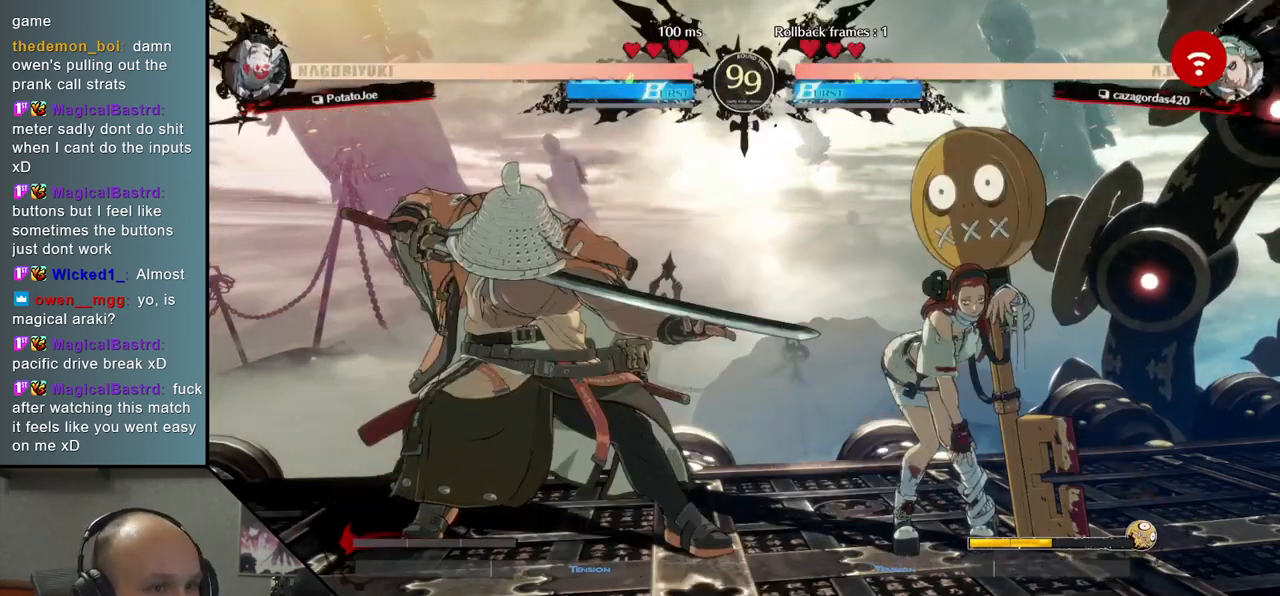
{"buttons": [], "left_stick": "down", "events": [[33, "R1", "down"], [83, "R1", "up"], [183, "R1", "down"], [250, "R1", "up"], [450, "left_stick", "down"]]}
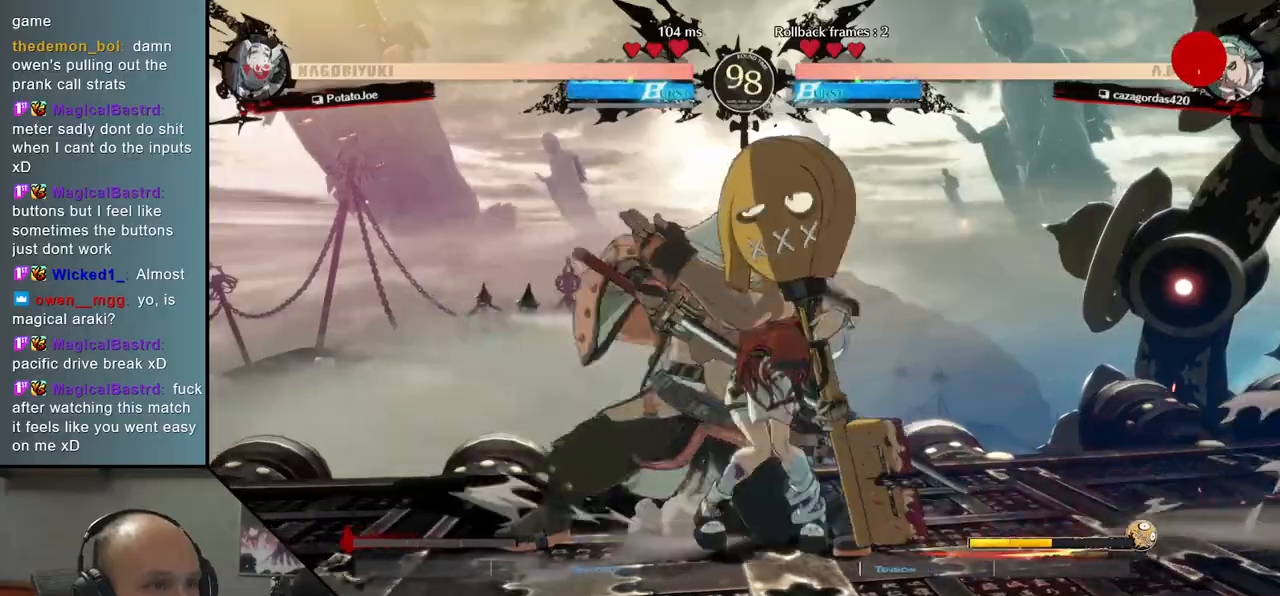
{"buttons": [], "left_stick": "left", "events": [[17, "left_stick", "left"], [67, "SQUARE", "down"], [167, "SQUARE", "up"]]}
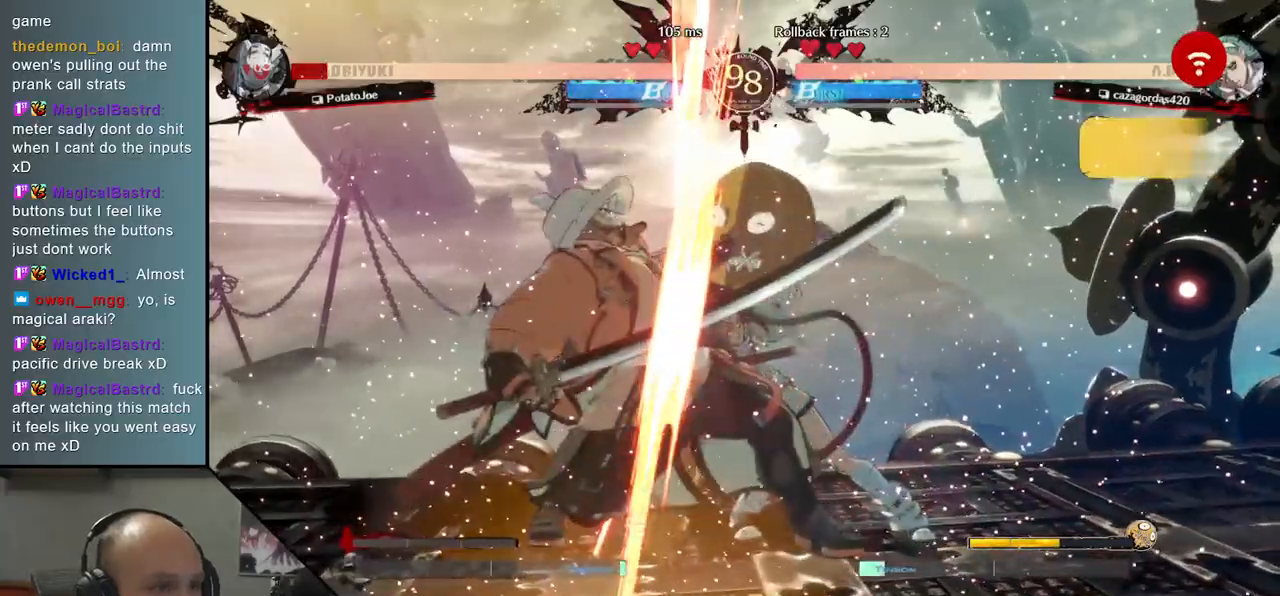
{"buttons": [], "left_stick": "left", "events": [[350, "L1", "down"], [350, "R1", "down"], [433, "R1", "up"], [450, "L1", "up"]]}
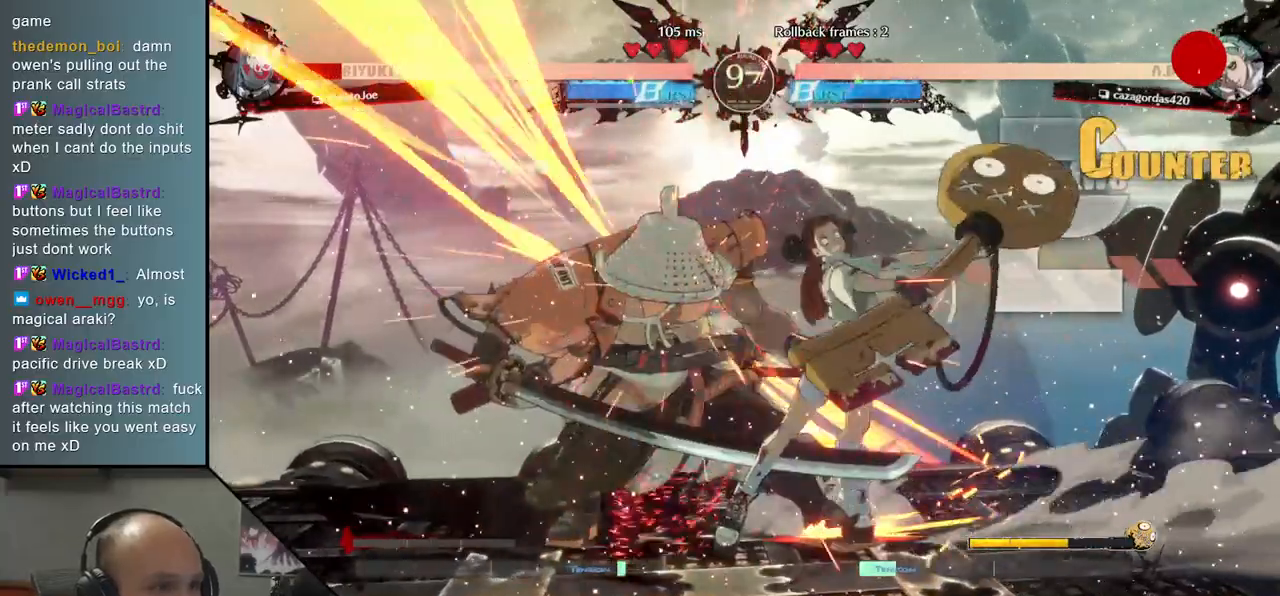
{"buttons": [], "left_stick": "center", "events": [[17, "left_stick", "center"], [33, "L1", "down"], [33, "R1", "down"], [117, "L1", "up"], [117, "R1", "up"], [167, "L1", "down"], [167, "R1", "down"], [267, "L1", "up"], [283, "R1", "up"]]}
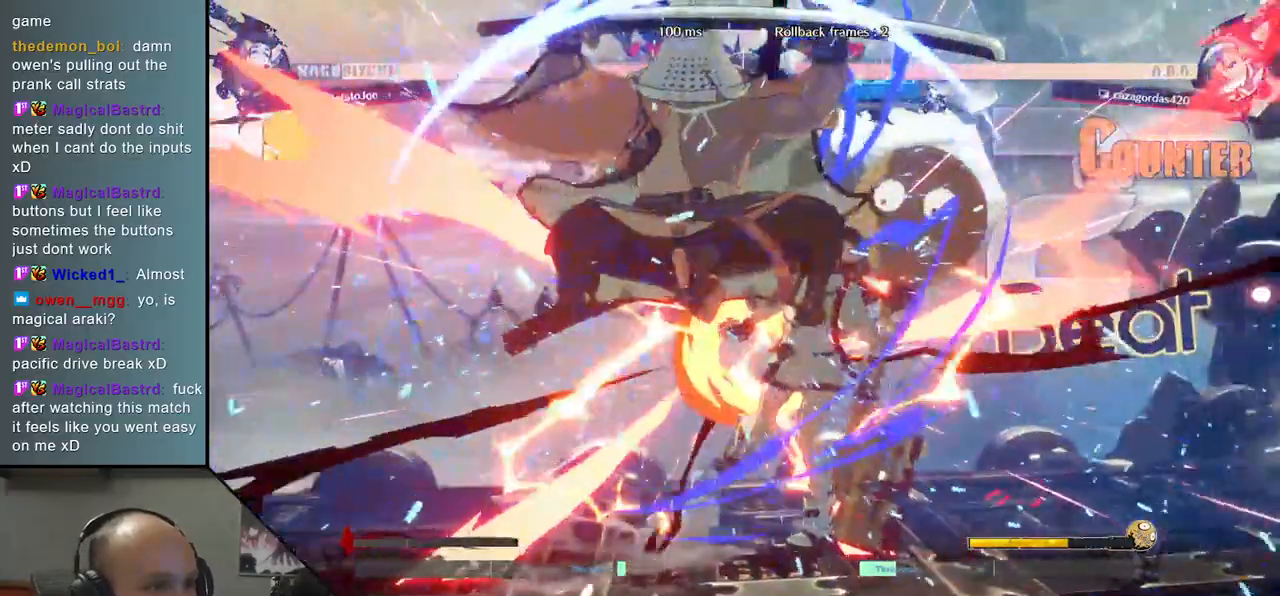
{"buttons": [], "left_stick": "center", "events": [[33, "R1", "down"], [50, "R1", "up"]]}
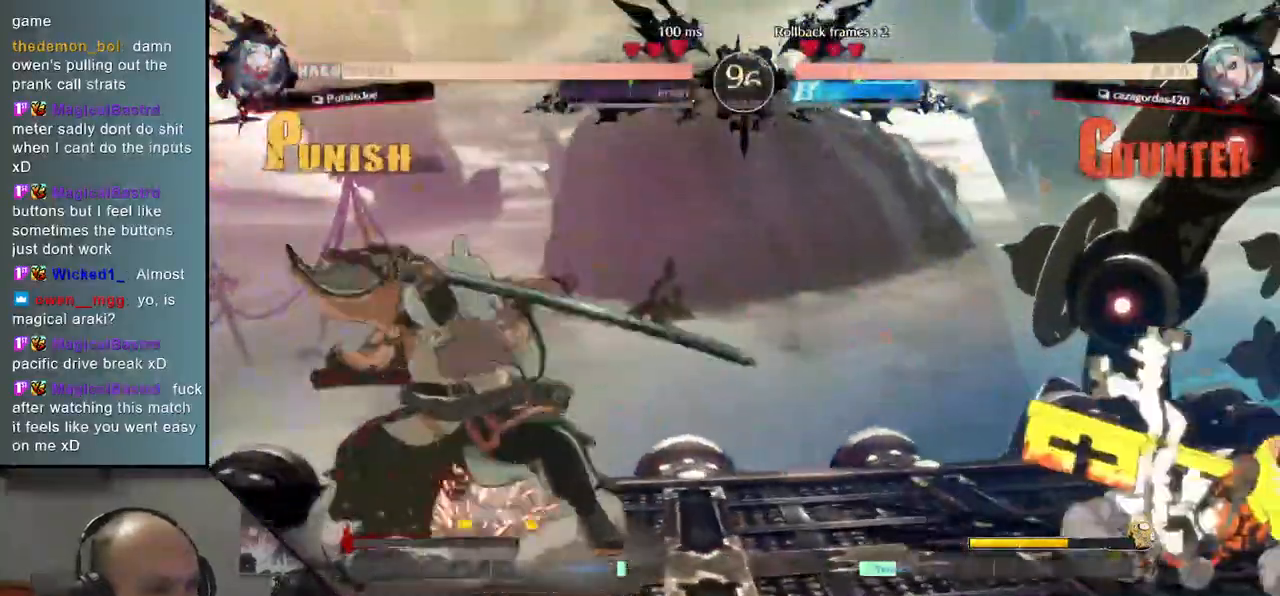
{"buttons": [], "left_stick": "right", "events": [[50, "left_stick", "down"], [183, "left_stick", "right"], [217, "TRIANGLE", "down"], [283, "left_stick", "center"], [317, "TRIANGLE", "up"], [333, "left_stick", "left"], [383, "left_stick", "down"], [450, "left_stick", "right"]]}
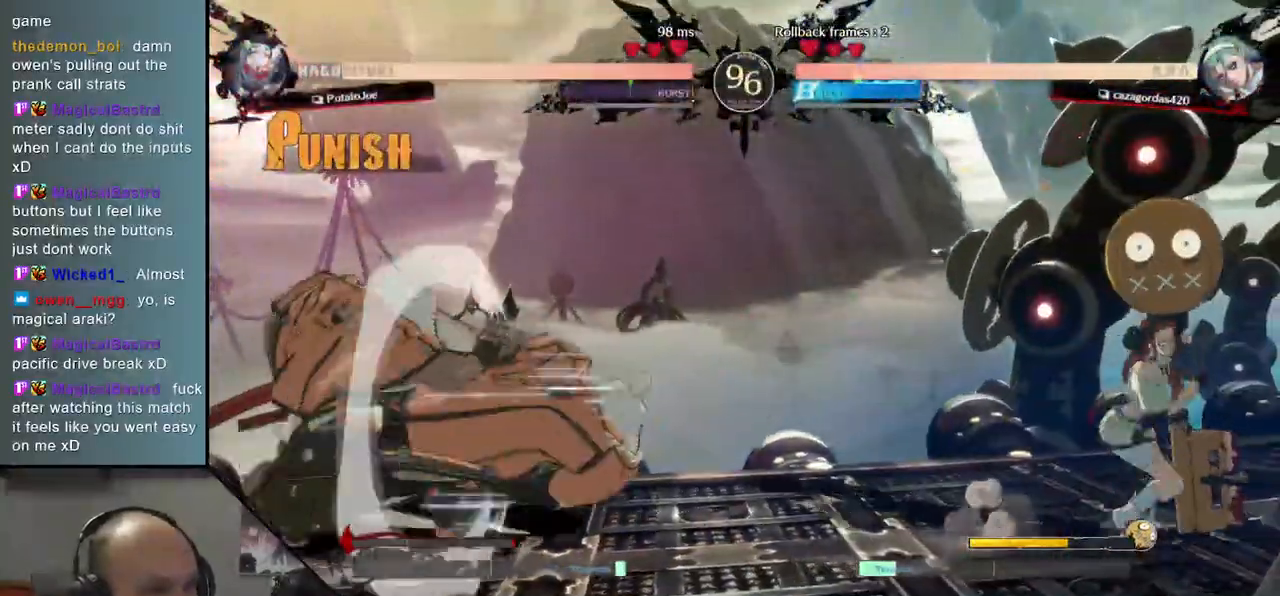
{"buttons": ["L2"], "left_stick": "down", "events": [[33, "L2", "down"], [83, "left_stick", "center"], [117, "L2", "up"], [250, "left_stick", "down"], [350, "L2", "down"], [400, "L2", "up"], [483, "L2", "down"]]}
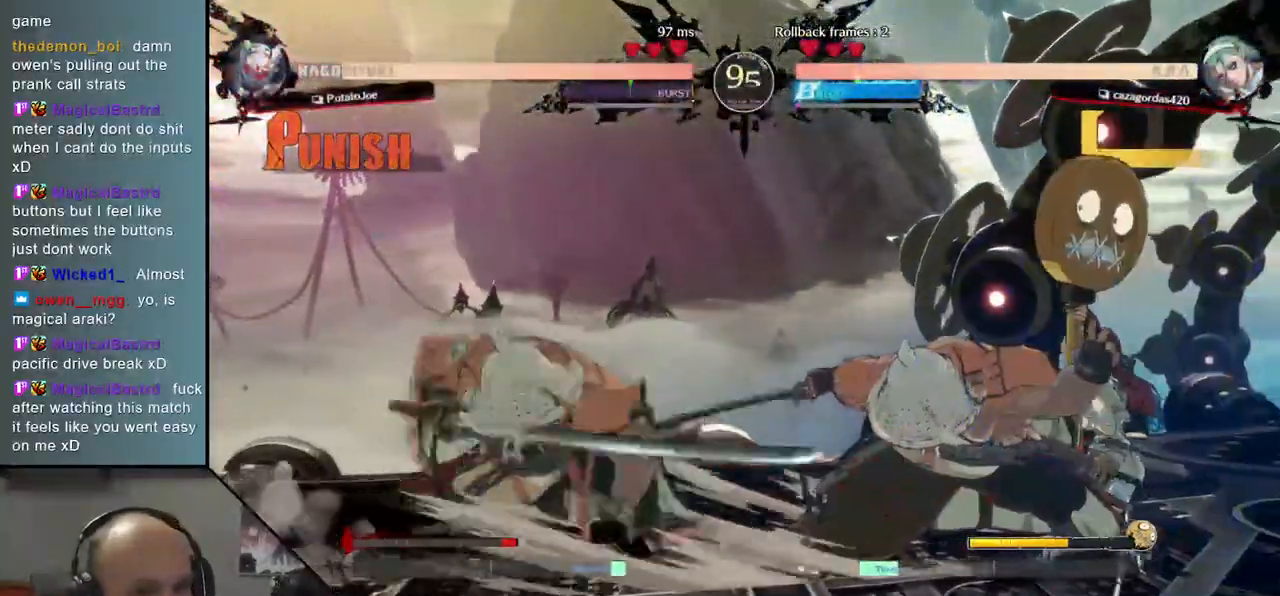
{"buttons": [], "left_stick": "center", "events": [[50, "L2", "up"], [117, "L2", "down"], [200, "L2", "up"], [350, "SQUARE", "down"], [350, "left_stick", "center"], [467, "SQUARE", "up"]]}
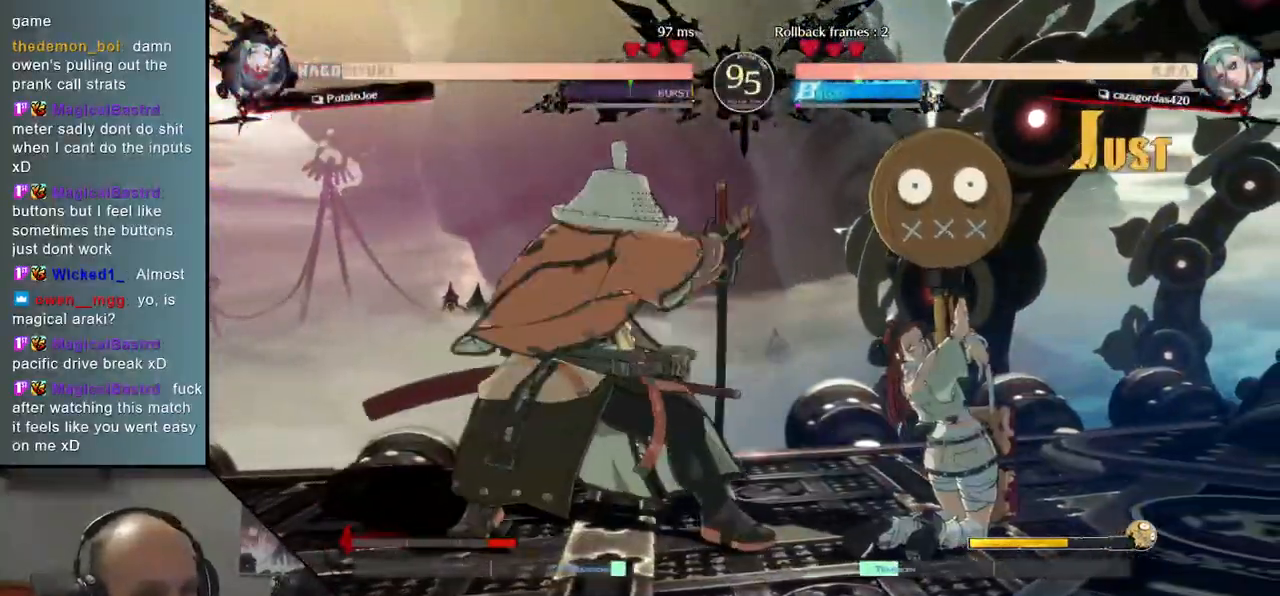
{"buttons": [], "left_stick": "down", "events": [[17, "SQUARE", "down"], [117, "SQUARE", "up"], [450, "left_stick", "down"]]}
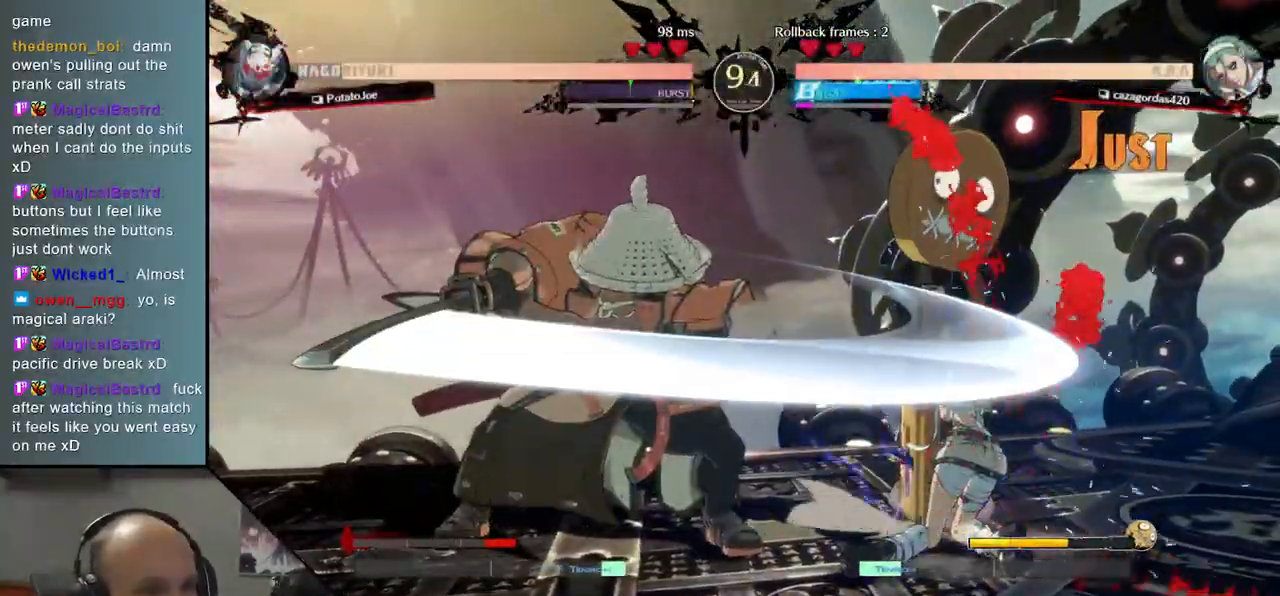
{"buttons": [], "left_stick": "center", "events": [[67, "left_stick", "left"], [117, "SQUARE", "down"], [183, "left_stick", "center"], [200, "SQUARE", "up"]]}
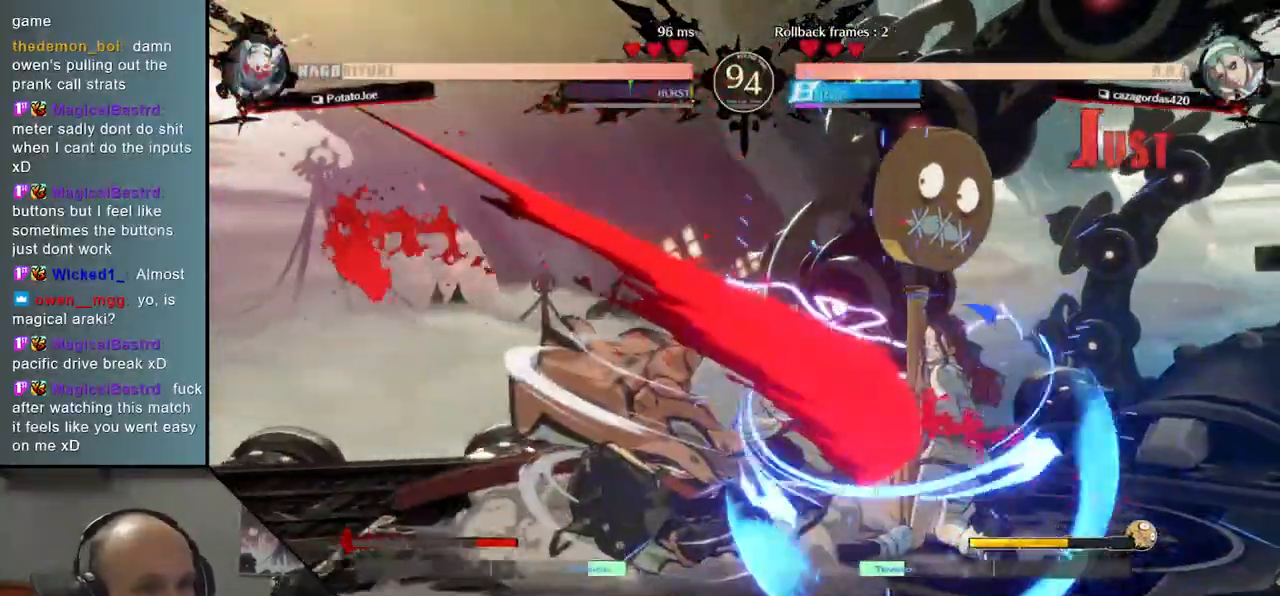
{"buttons": ["R2"], "left_stick": "left", "events": [[100, "left_stick", "left"], [300, "R2", "down"], [383, "R2", "up"], [450, "R2", "down"]]}
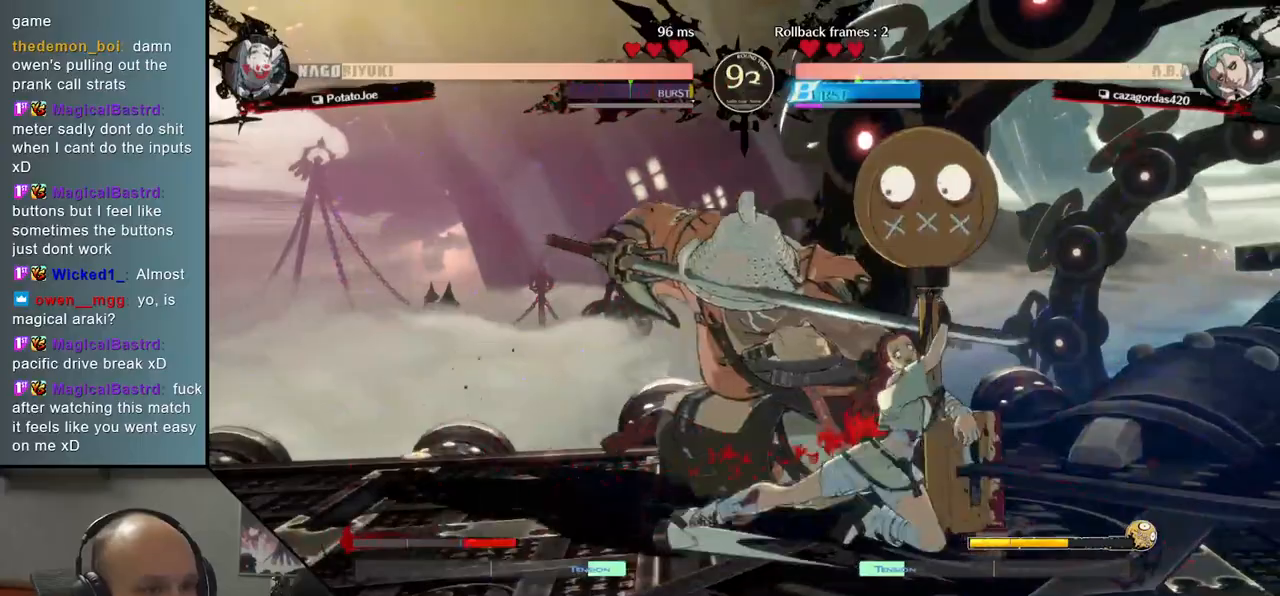
{"buttons": [], "left_stick": "down-left", "events": [[17, "R2", "up"], [133, "left_stick", "down-left"]]}
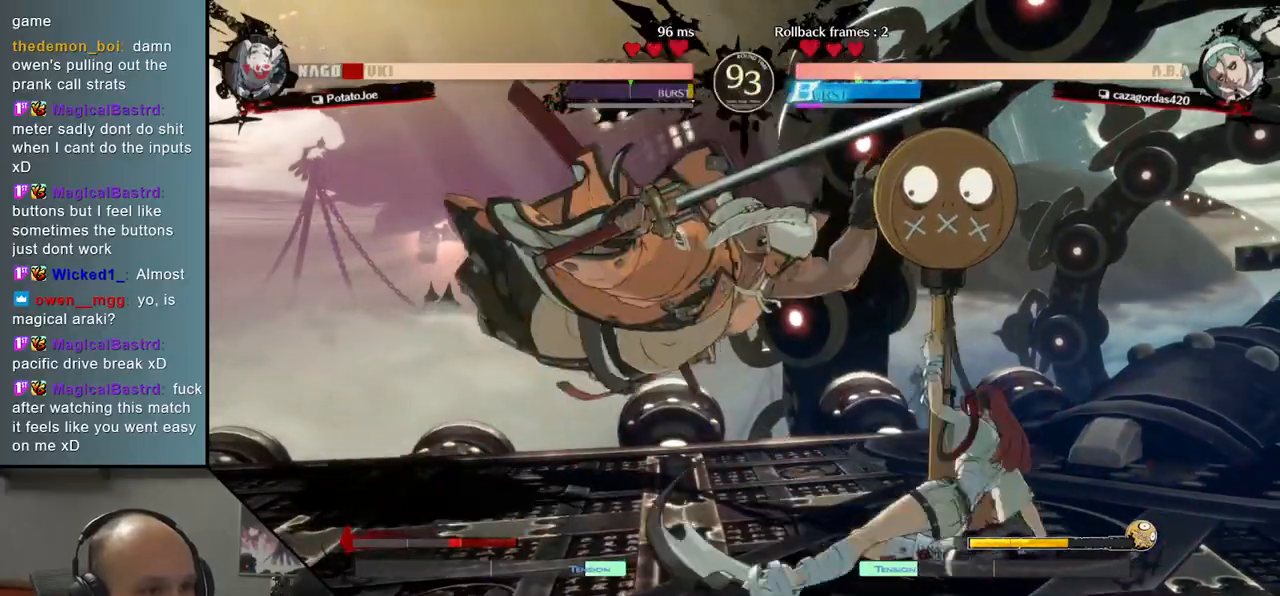
{"buttons": [], "left_stick": "down-left", "events": []}
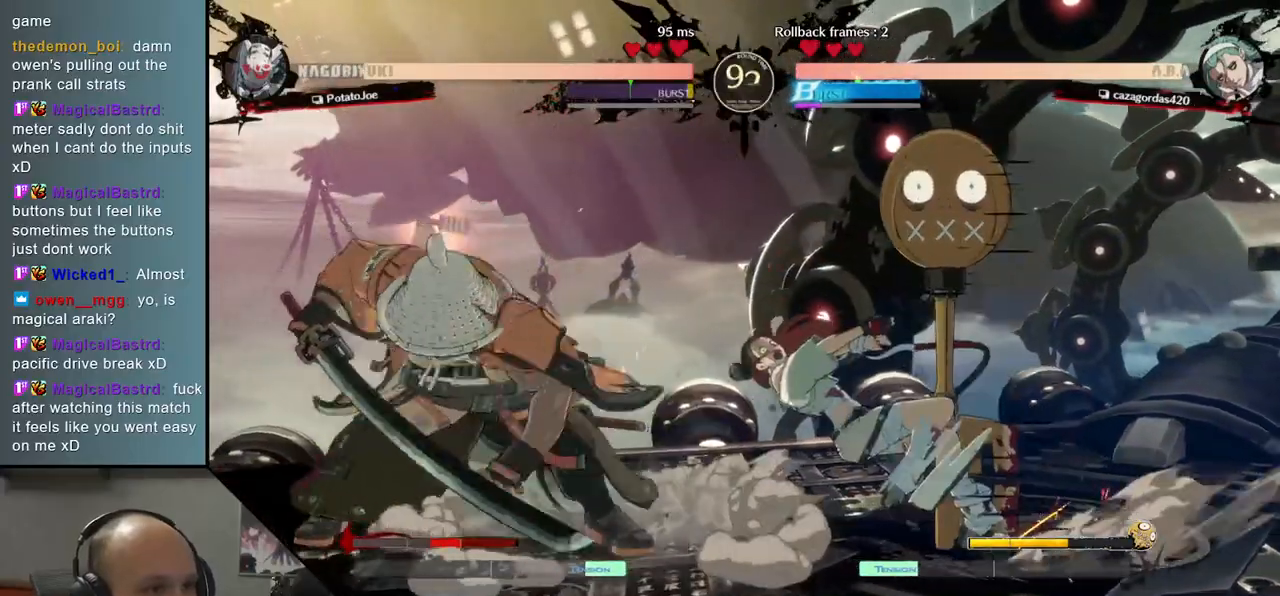
{"buttons": [], "left_stick": "left", "events": [[167, "left_stick", "left"]]}
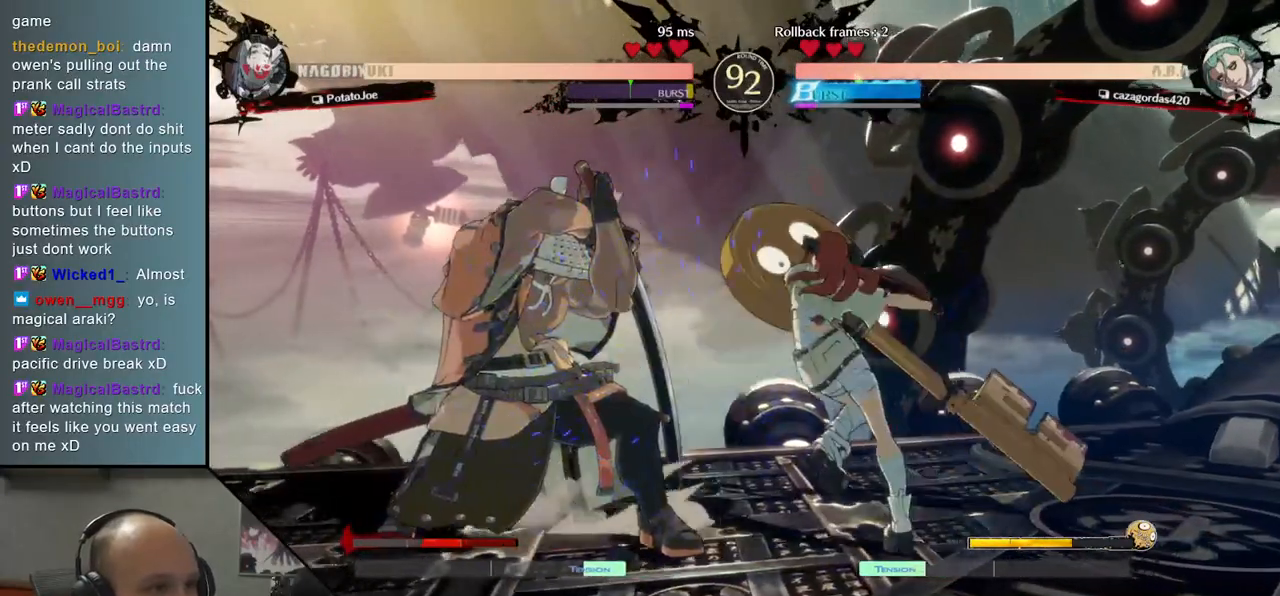
{"buttons": [], "left_stick": "down-left", "events": [[417, "left_stick", "down-left"]]}
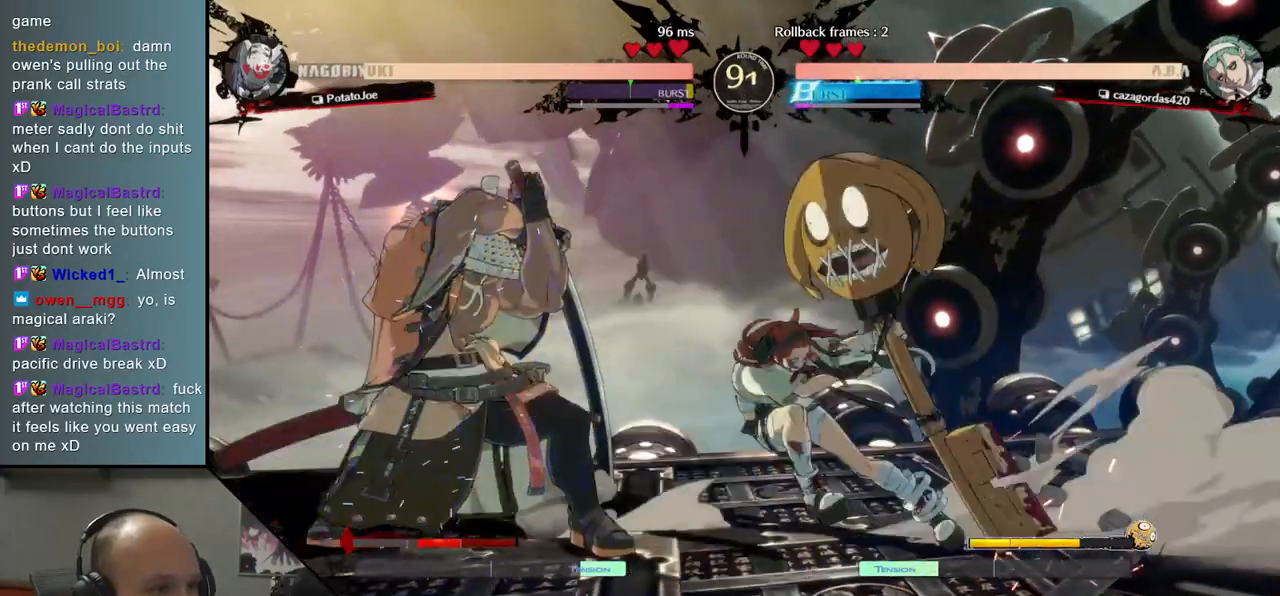
{"buttons": [], "left_stick": "down-left", "events": []}
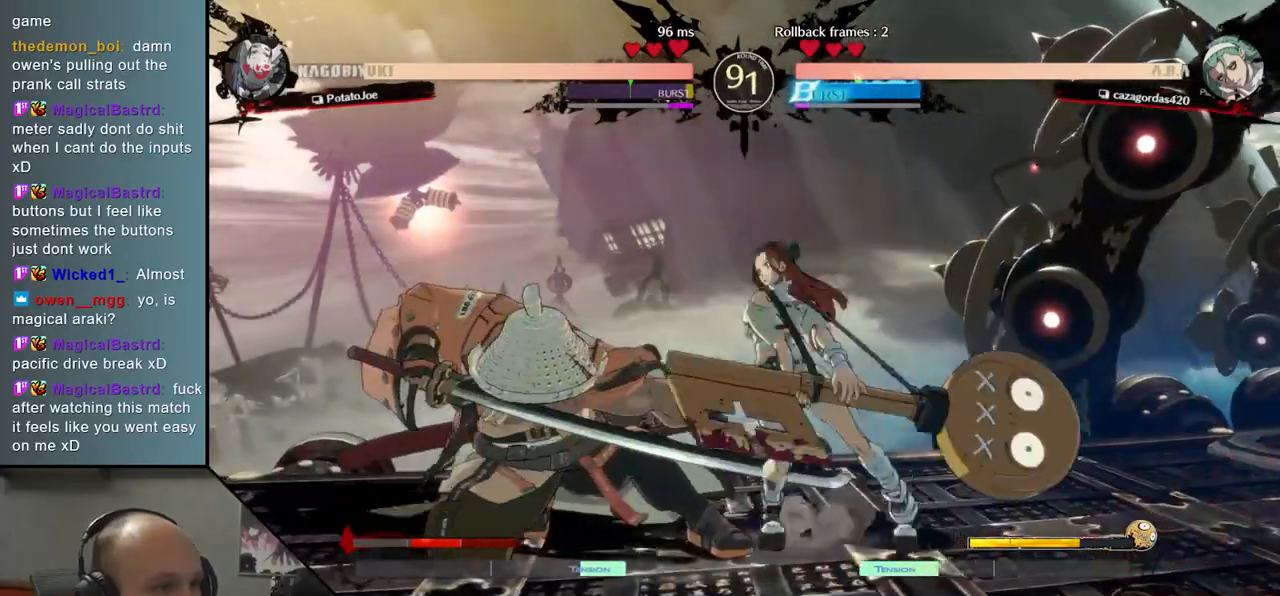
{"buttons": [], "left_stick": "down-left", "events": []}
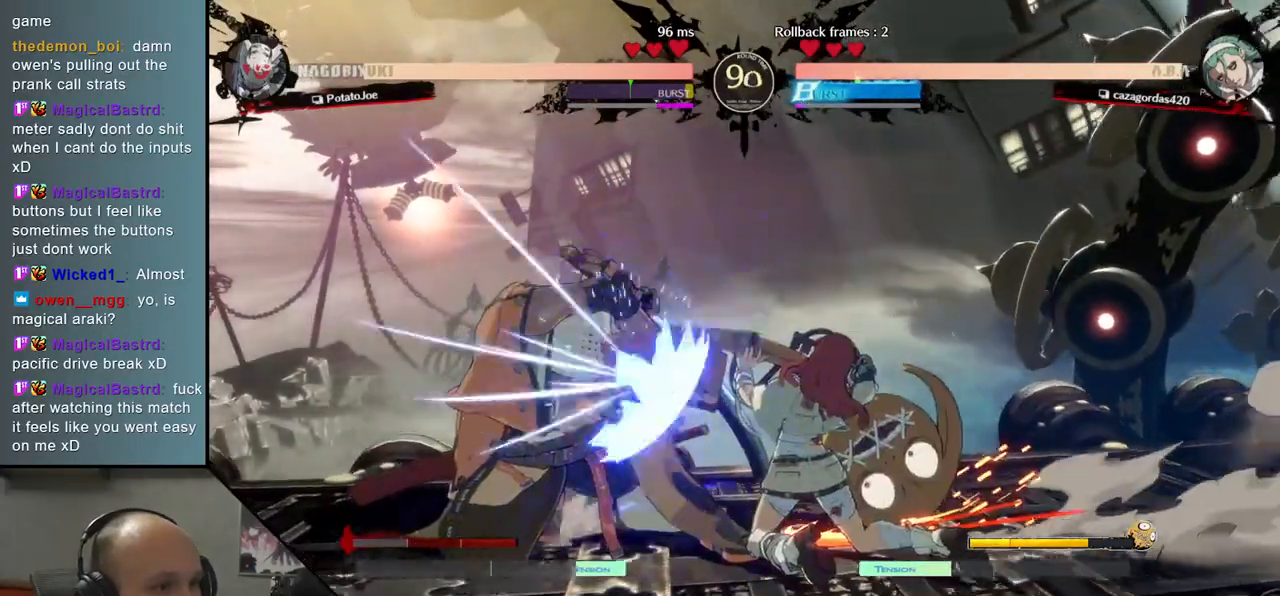
{"buttons": [], "left_stick": "down-left", "events": []}
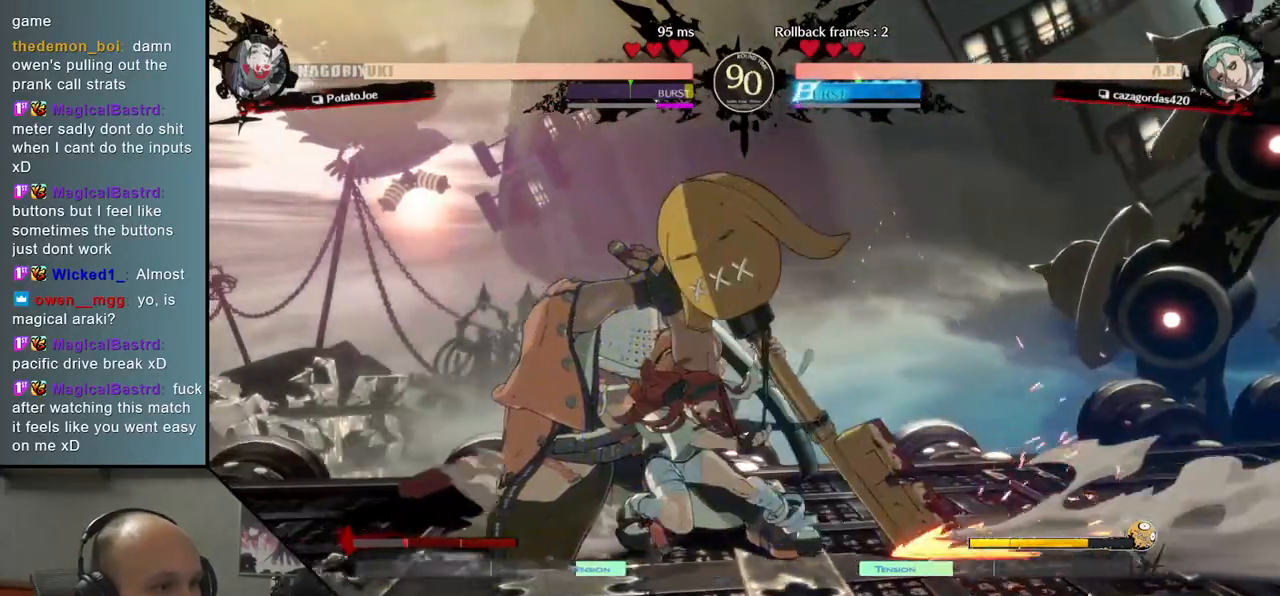
{"buttons": [], "left_stick": "down-left", "events": []}
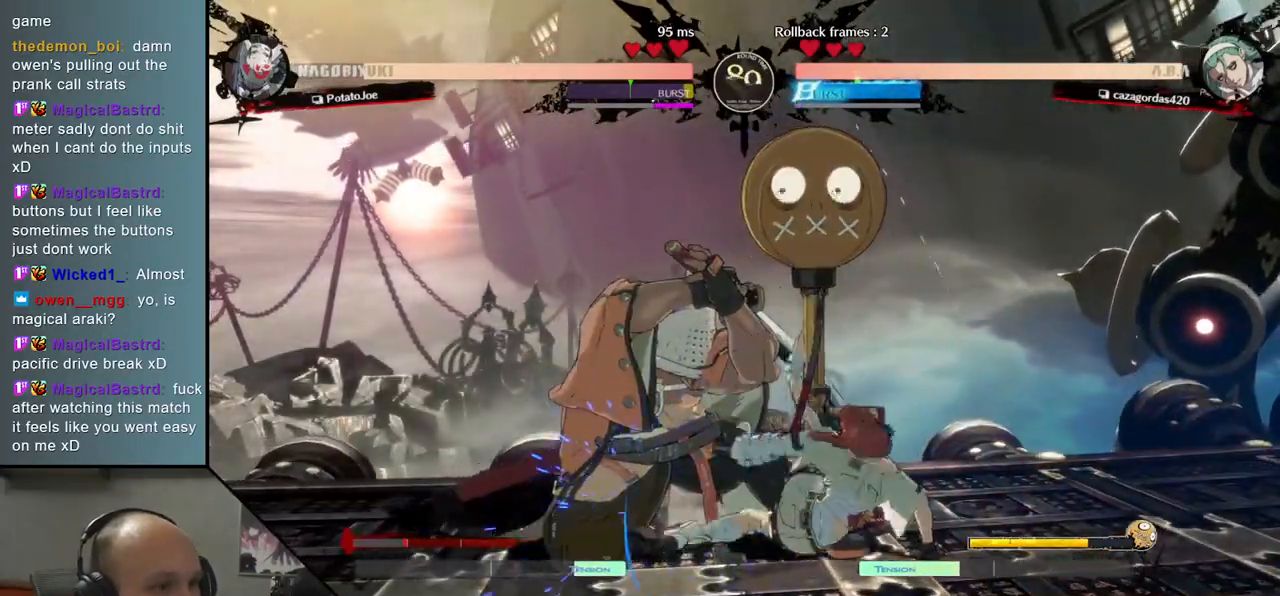
{"buttons": [], "left_stick": "down-left", "events": []}
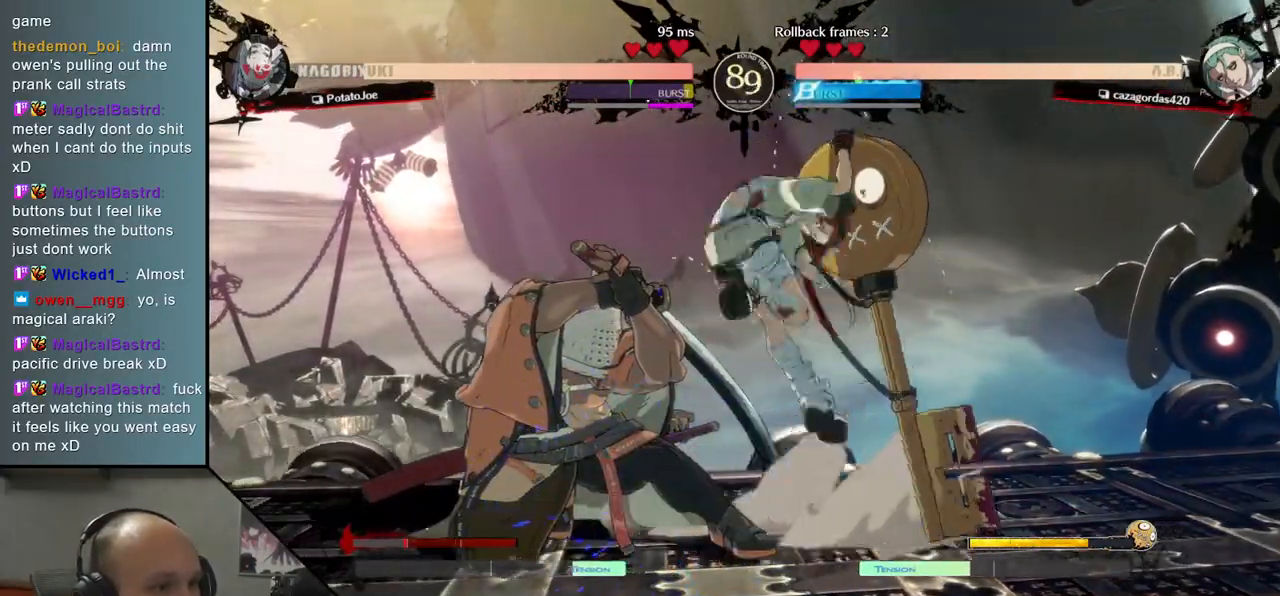
{"buttons": [], "left_stick": "left", "events": [[17, "left_stick", "down"], [117, "left_stick", "down-left"], [267, "left_stick", "left"]]}
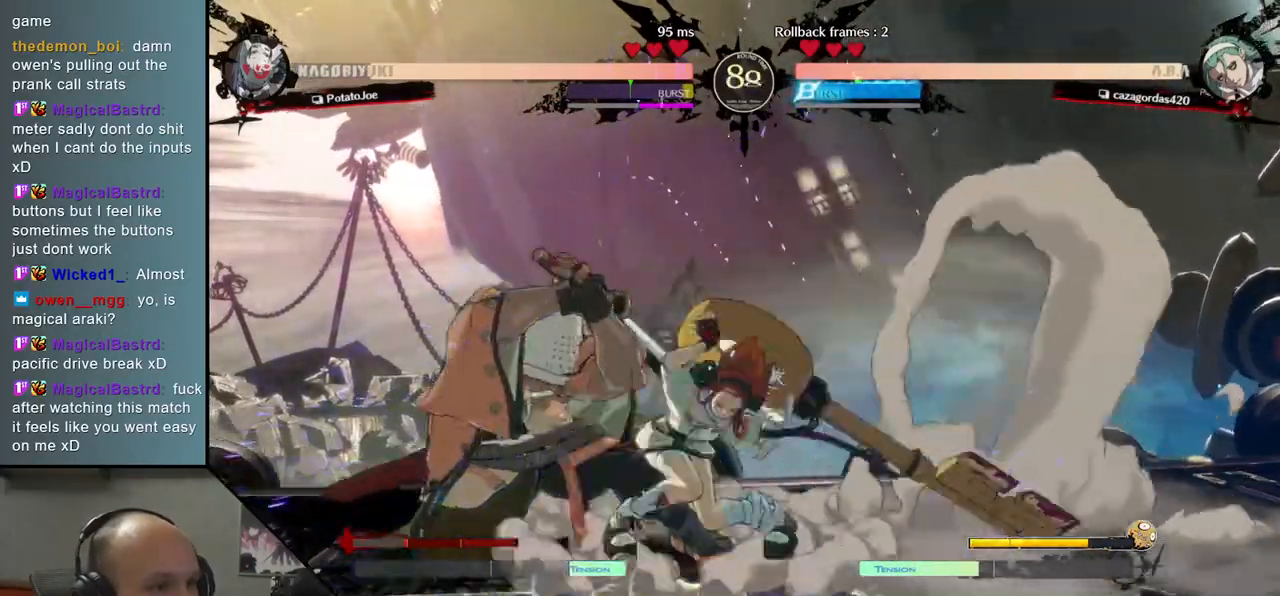
{"buttons": [], "left_stick": "down-left", "events": [[100, "L1", "down"], [150, "L1", "up"], [250, "L1", "down"], [300, "L1", "up"], [483, "left_stick", "down-left"]]}
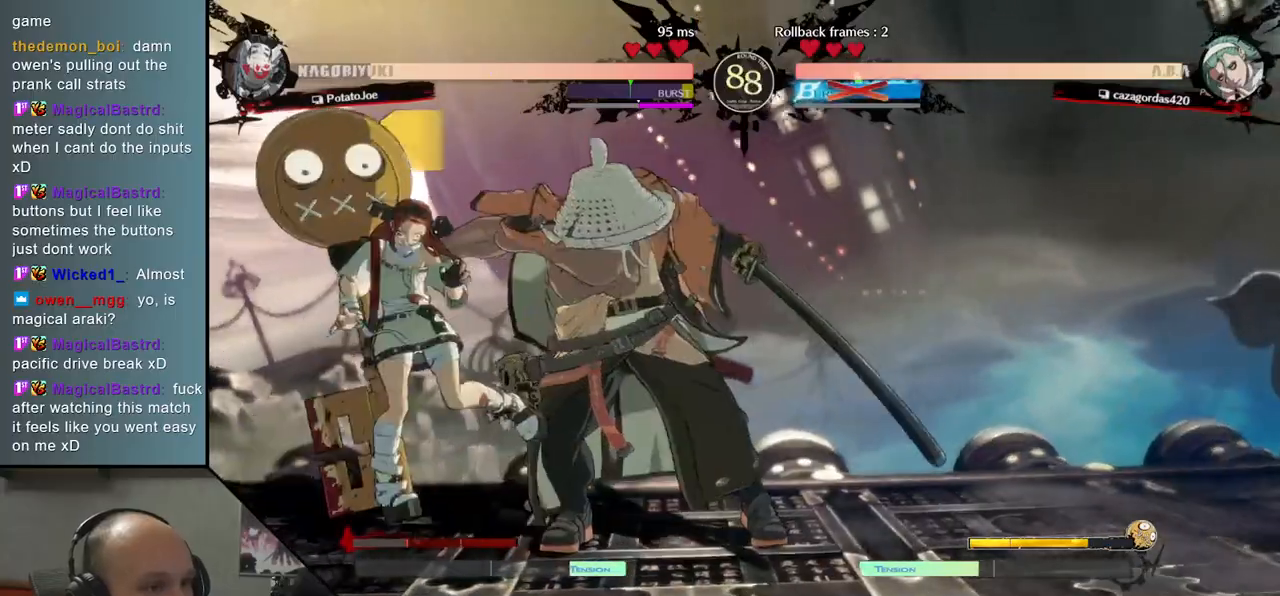
{"buttons": [], "left_stick": "right", "events": [[267, "left_stick", "left"], [483, "left_stick", "right"]]}
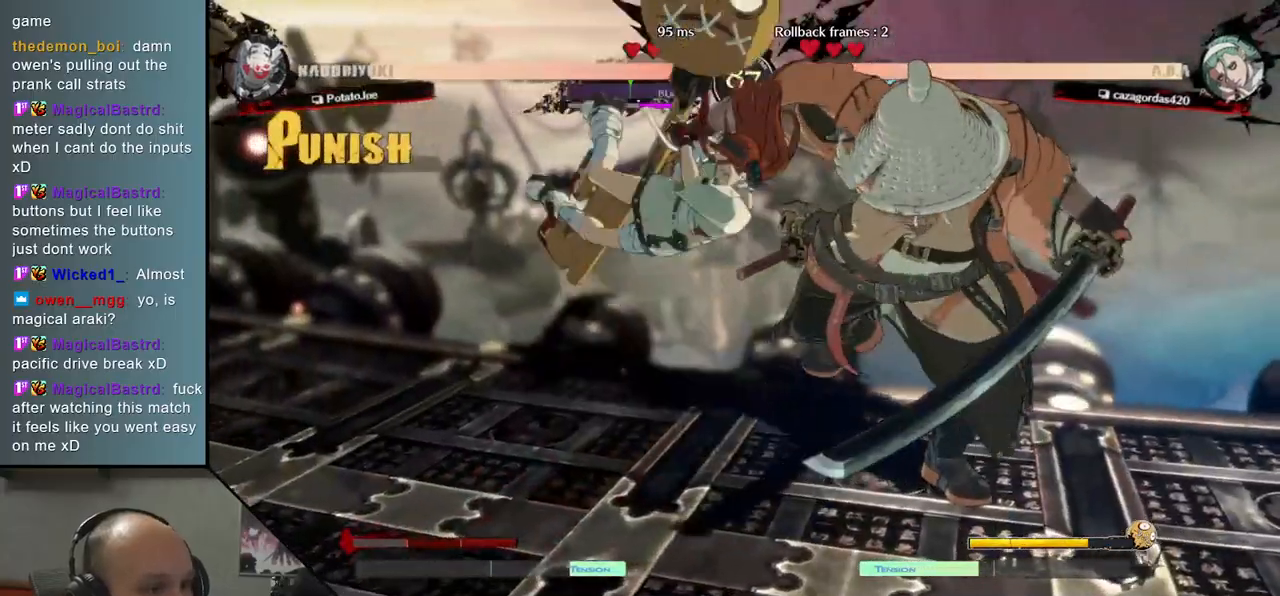
{"buttons": [], "left_stick": "right", "events": []}